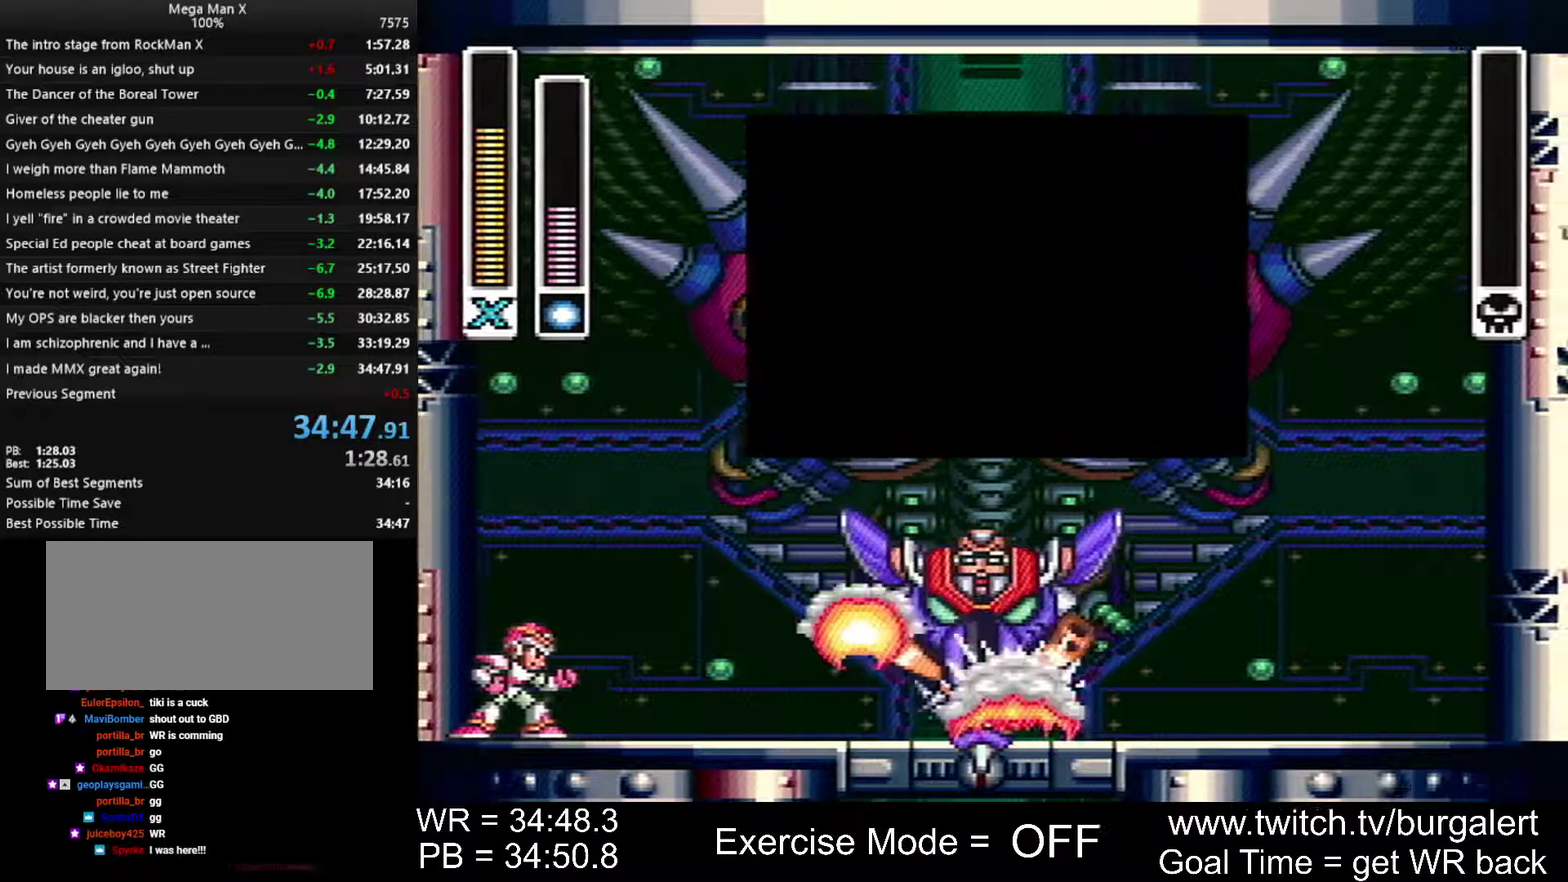
Gameplay with a controller (Nintendo layout); each line is a JSON object with the inputs held at the frame after it. "events" lists button and stick changes between this image and that frame as [ms after this image, input, new state], when the widget could be followed in between. Not read: L3 R3.
{"buttons": ["START"], "events": [[483, "START", "down"]]}
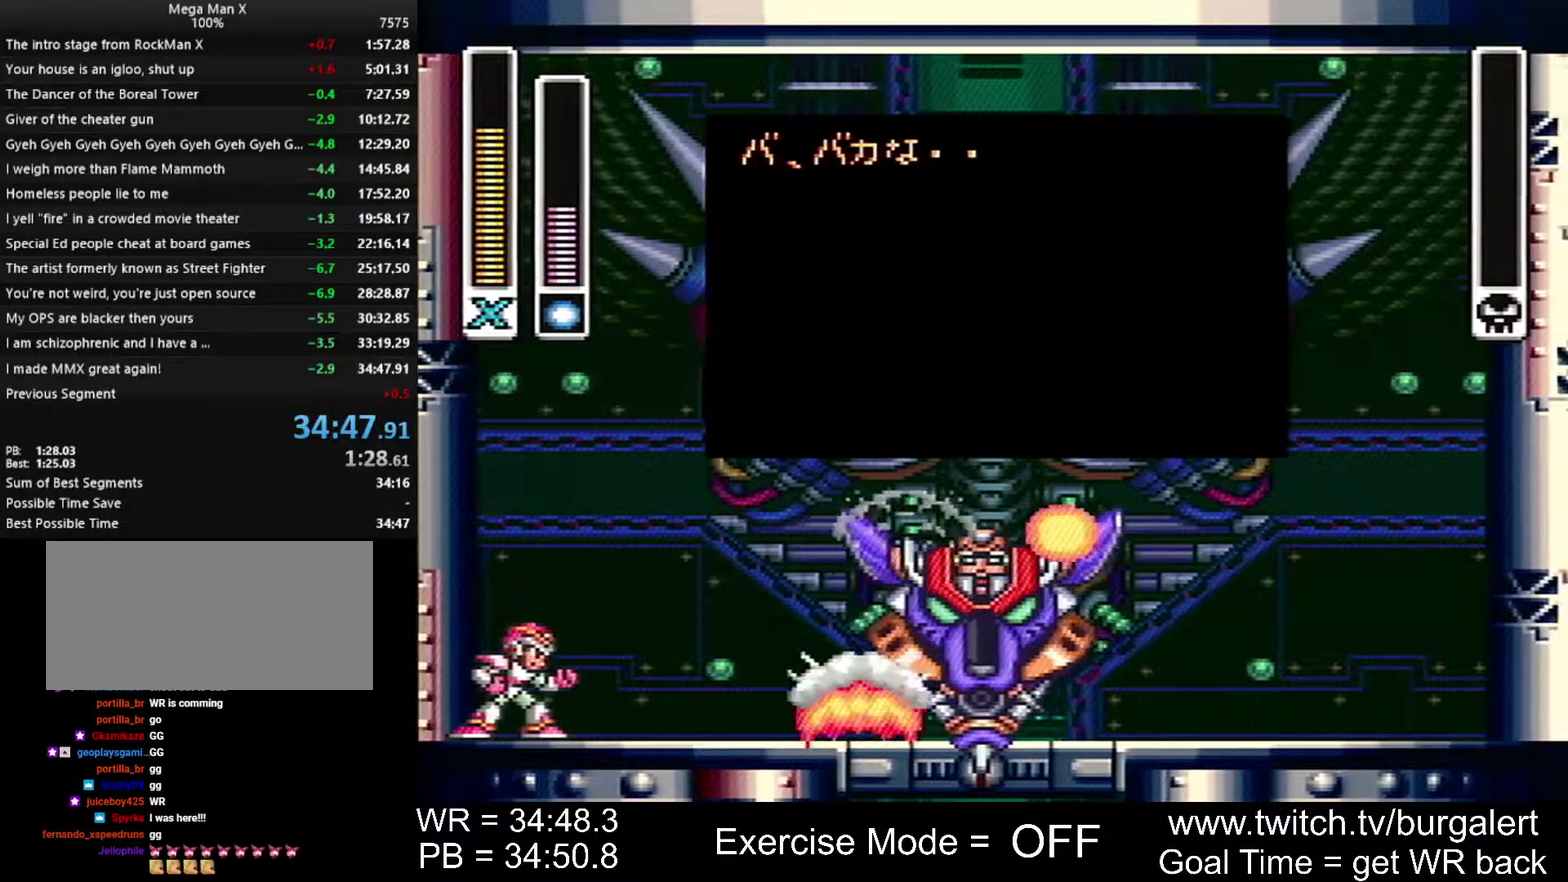
{"buttons": ["START"], "events": []}
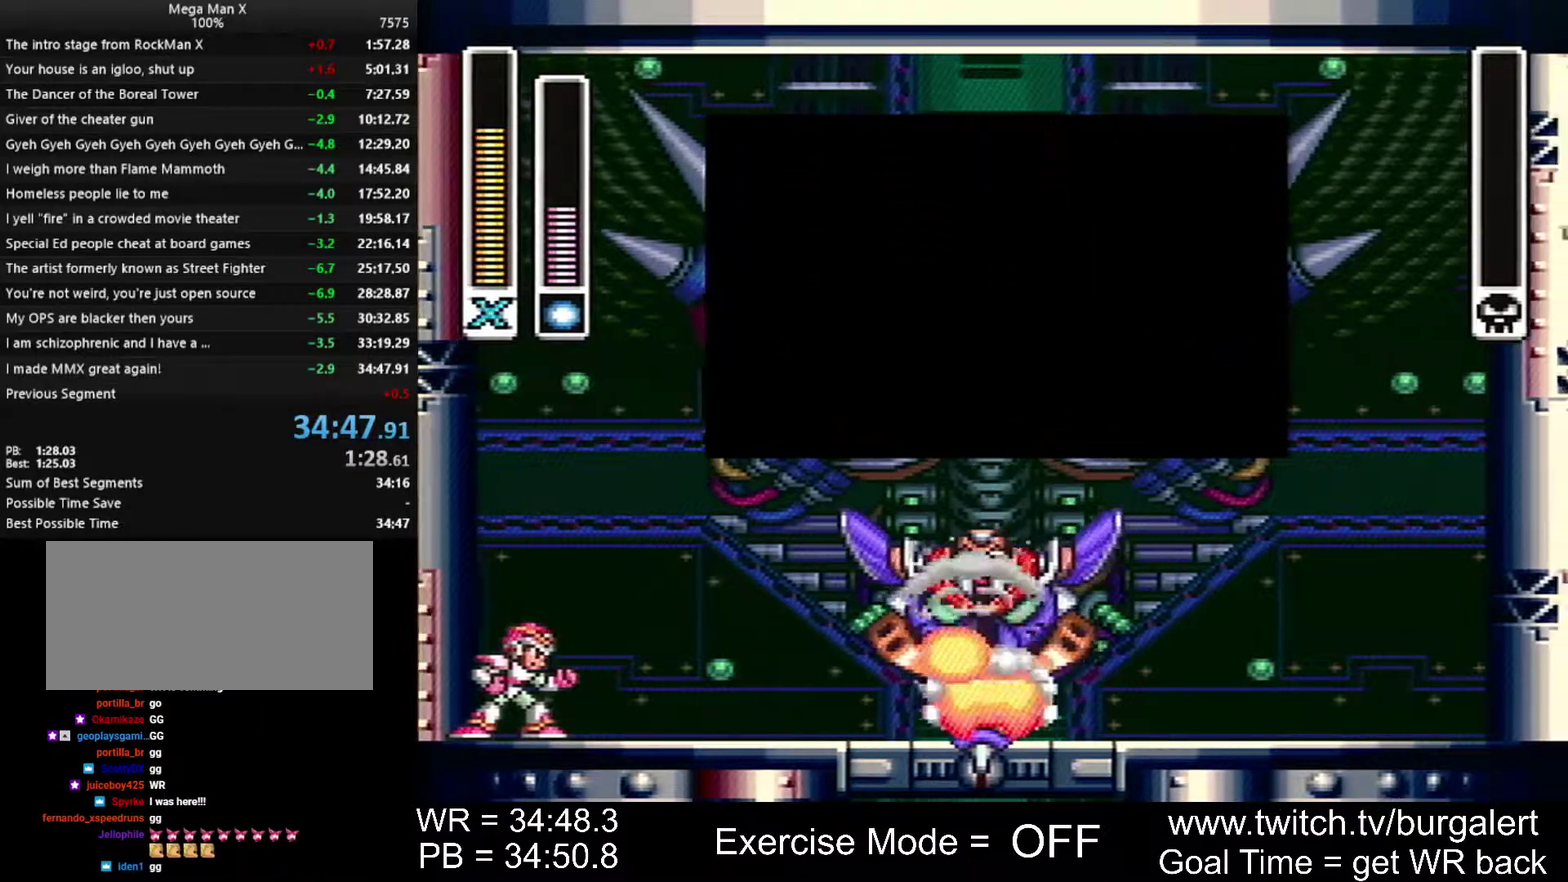
{"buttons": ["START"], "events": []}
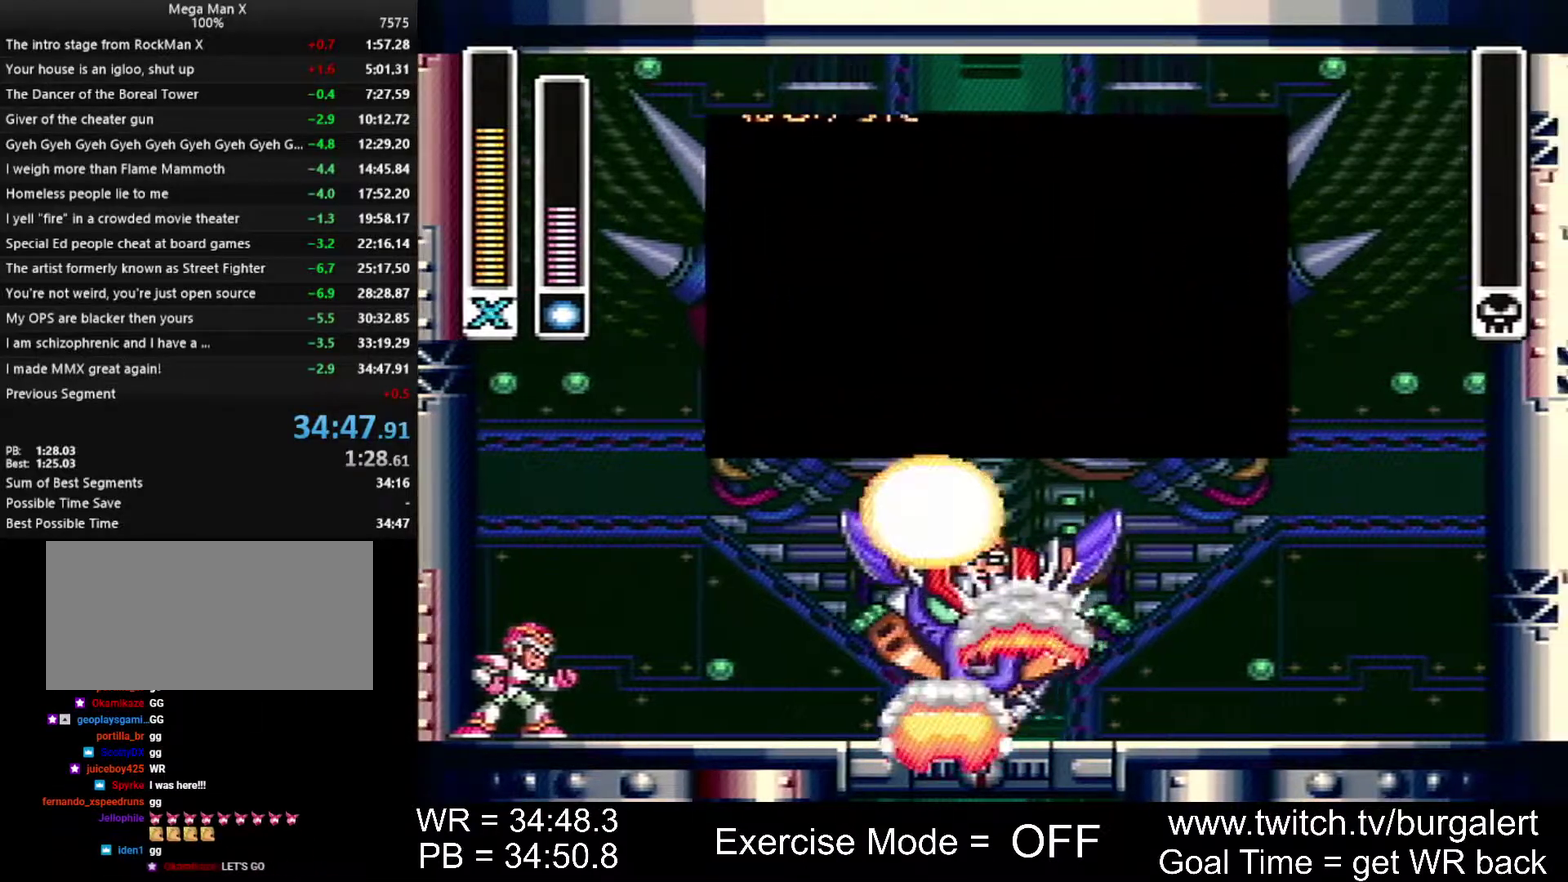
{"buttons": ["START"], "events": []}
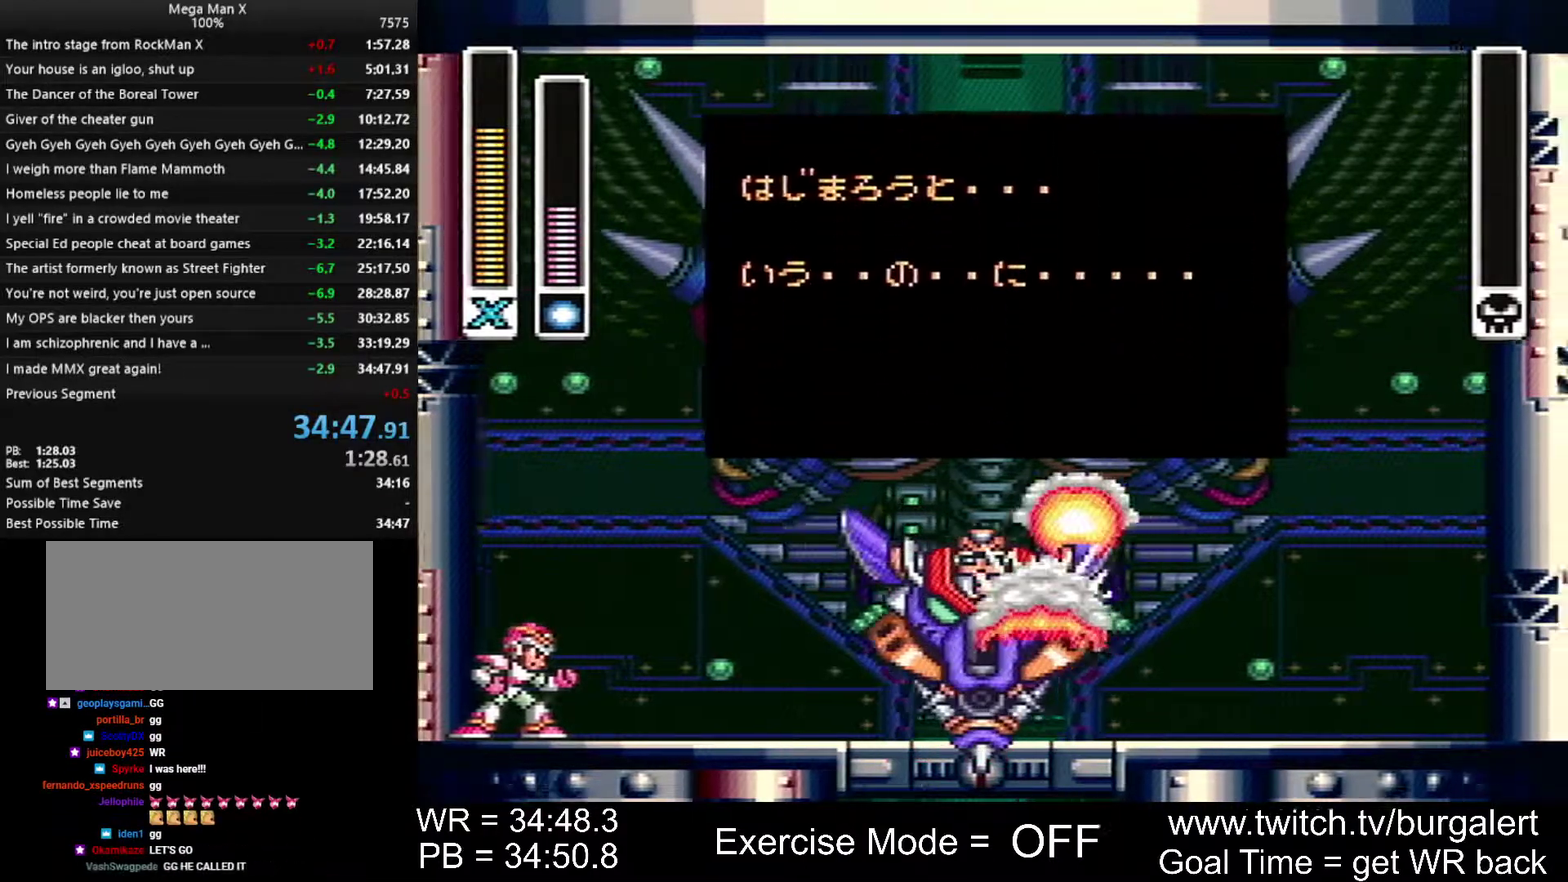
{"buttons": ["START"], "events": []}
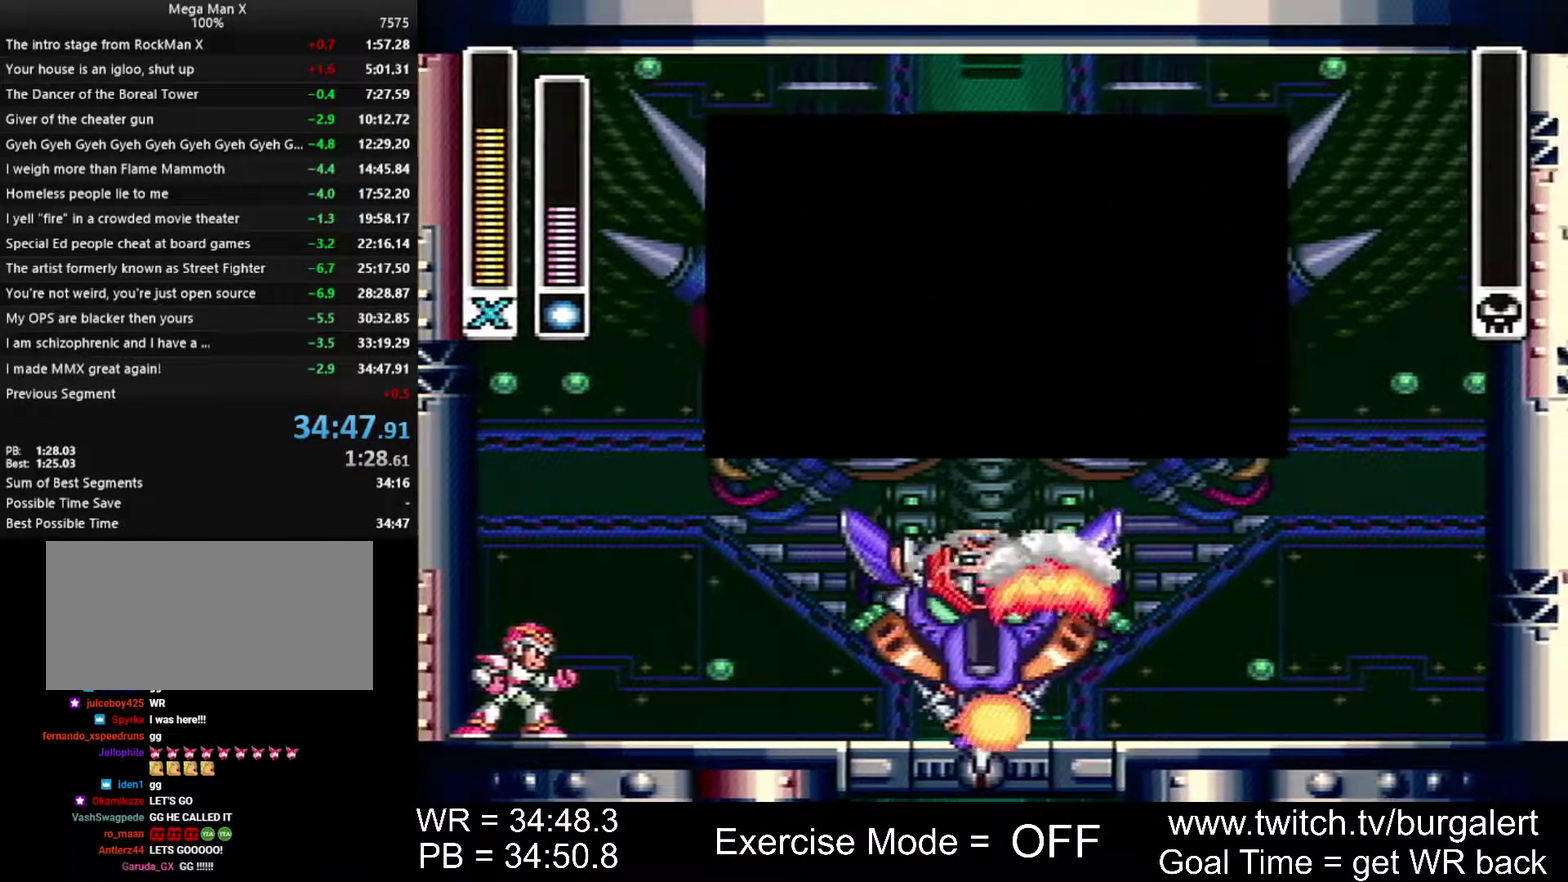
{"buttons": ["START"], "events": []}
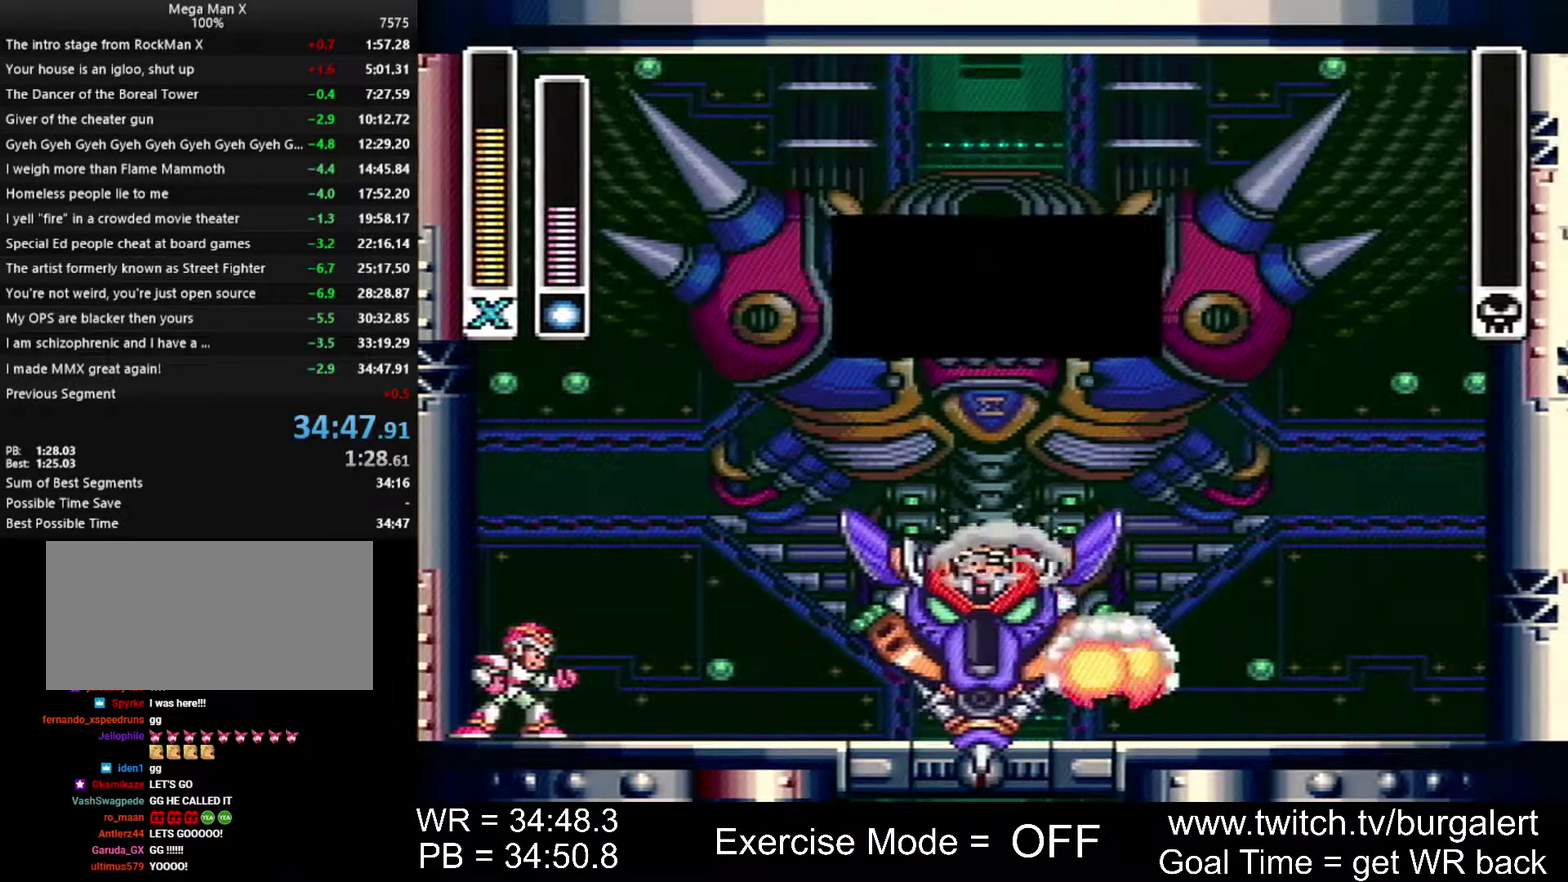
{"buttons": ["START"], "events": []}
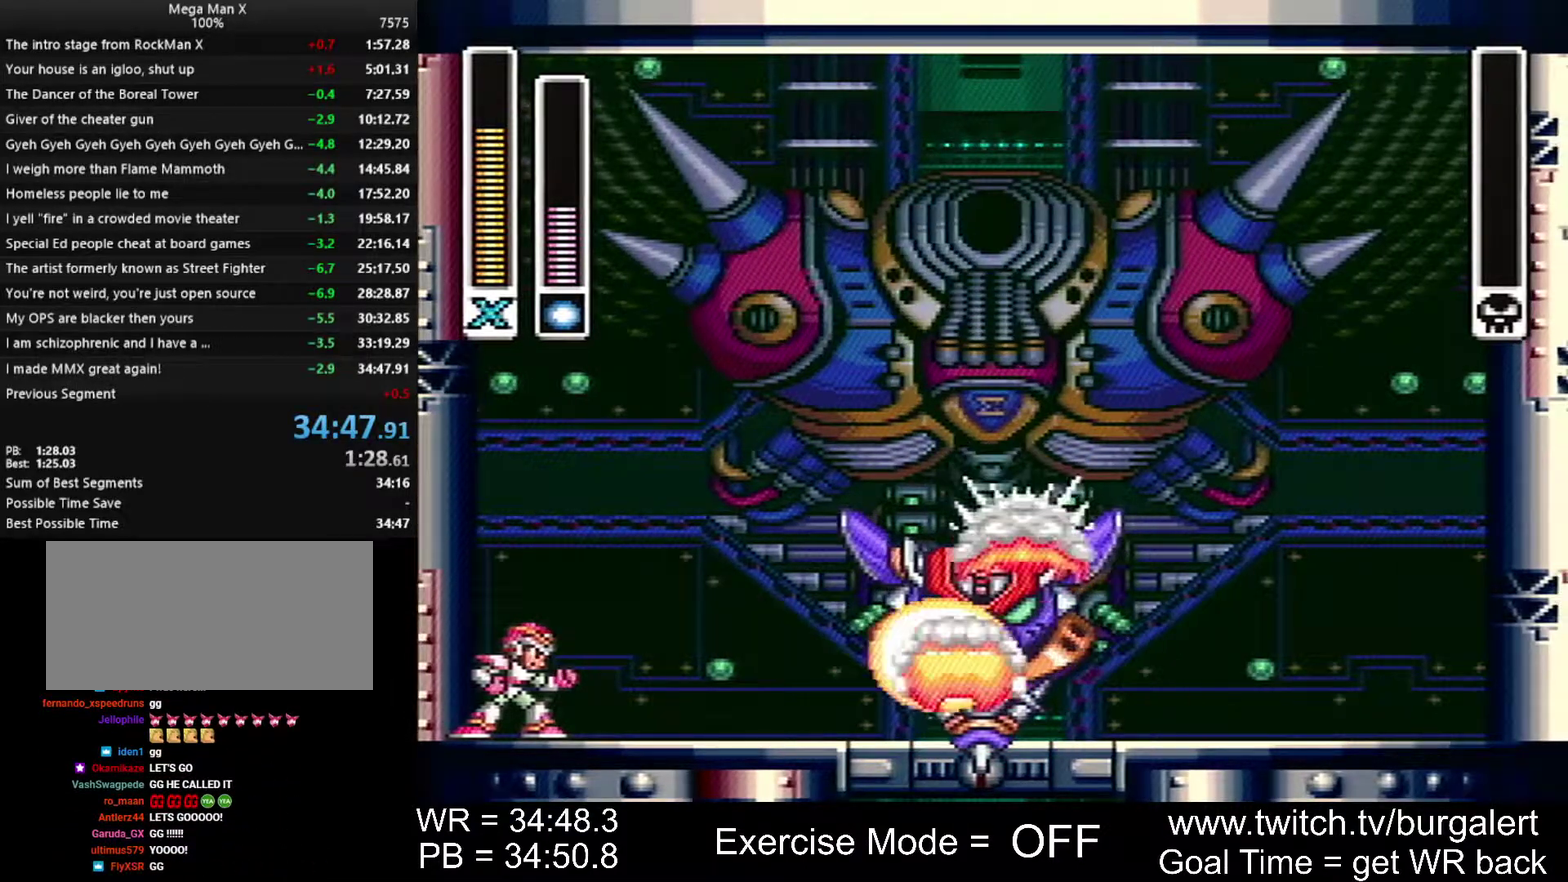
{"buttons": ["START"], "events": []}
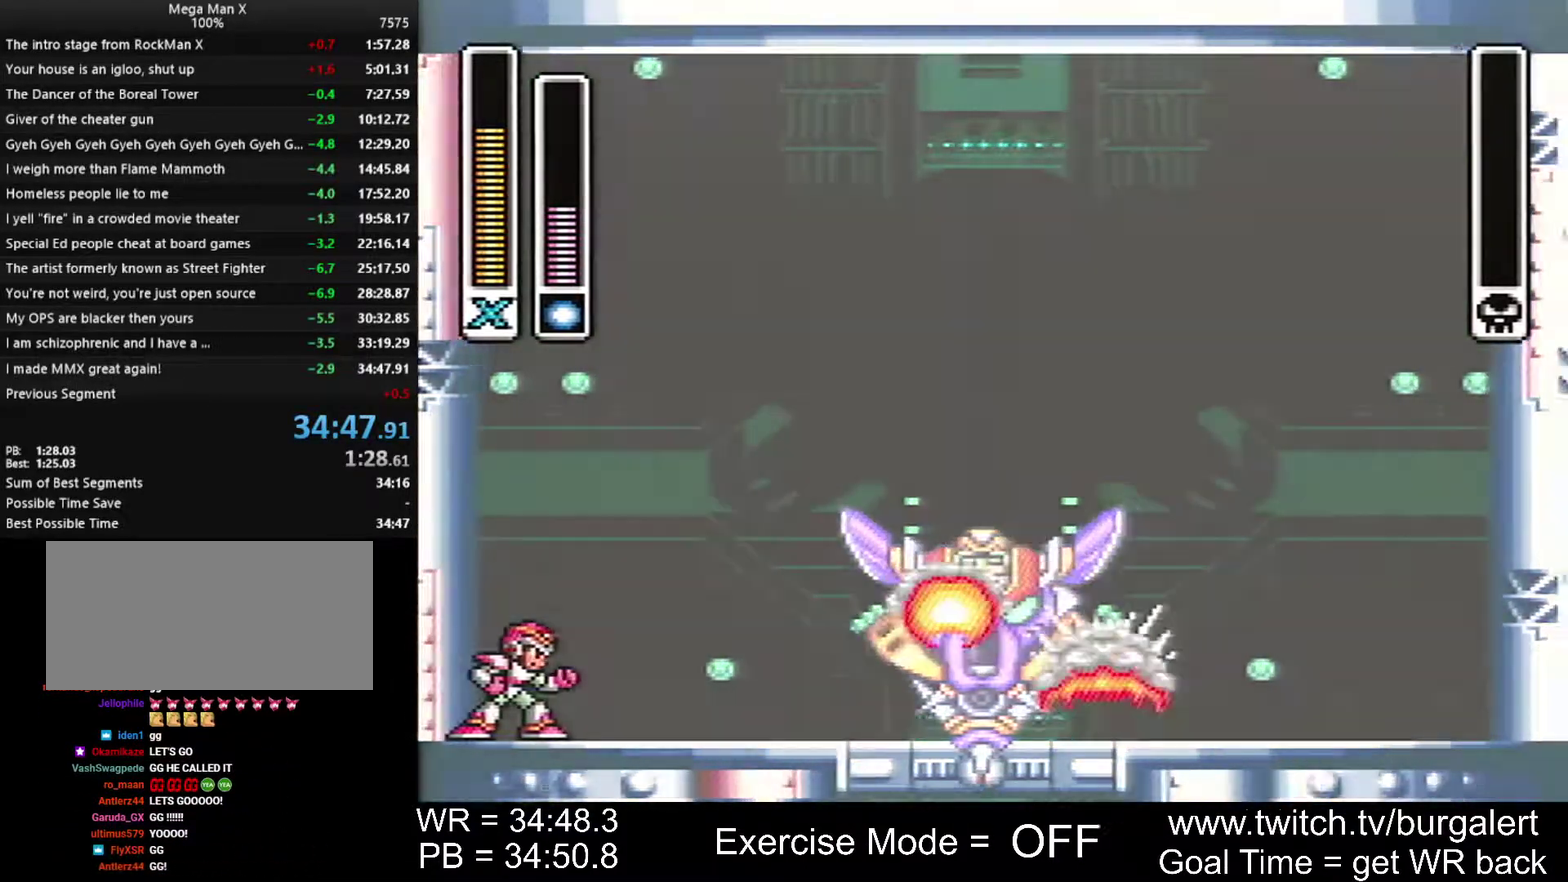
{"buttons": ["START"], "events": []}
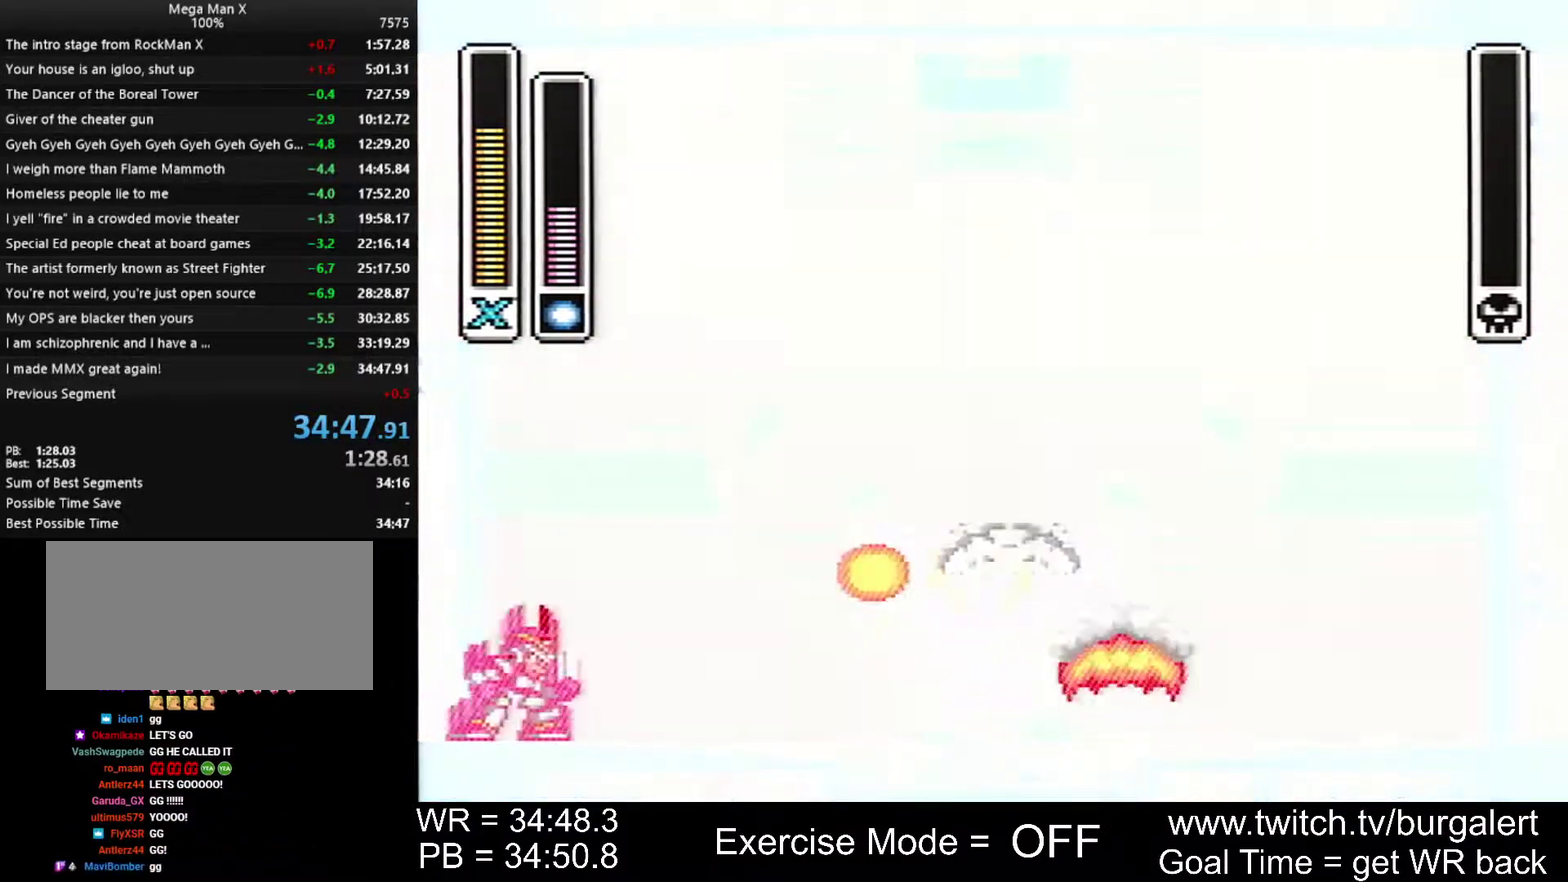
{"buttons": ["START"], "events": []}
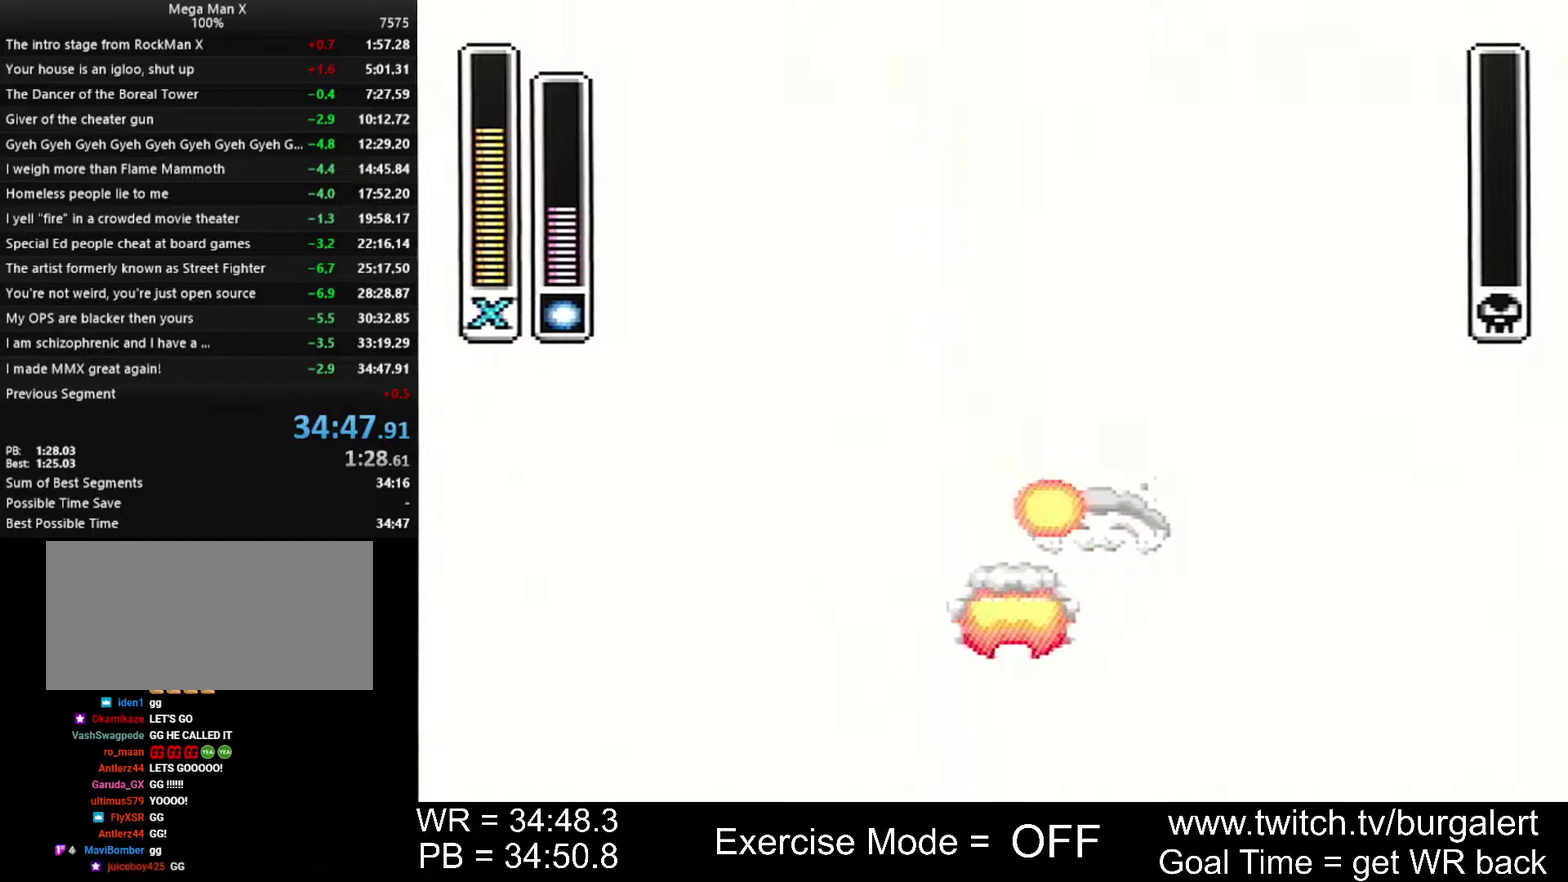
{"buttons": ["START"], "events": []}
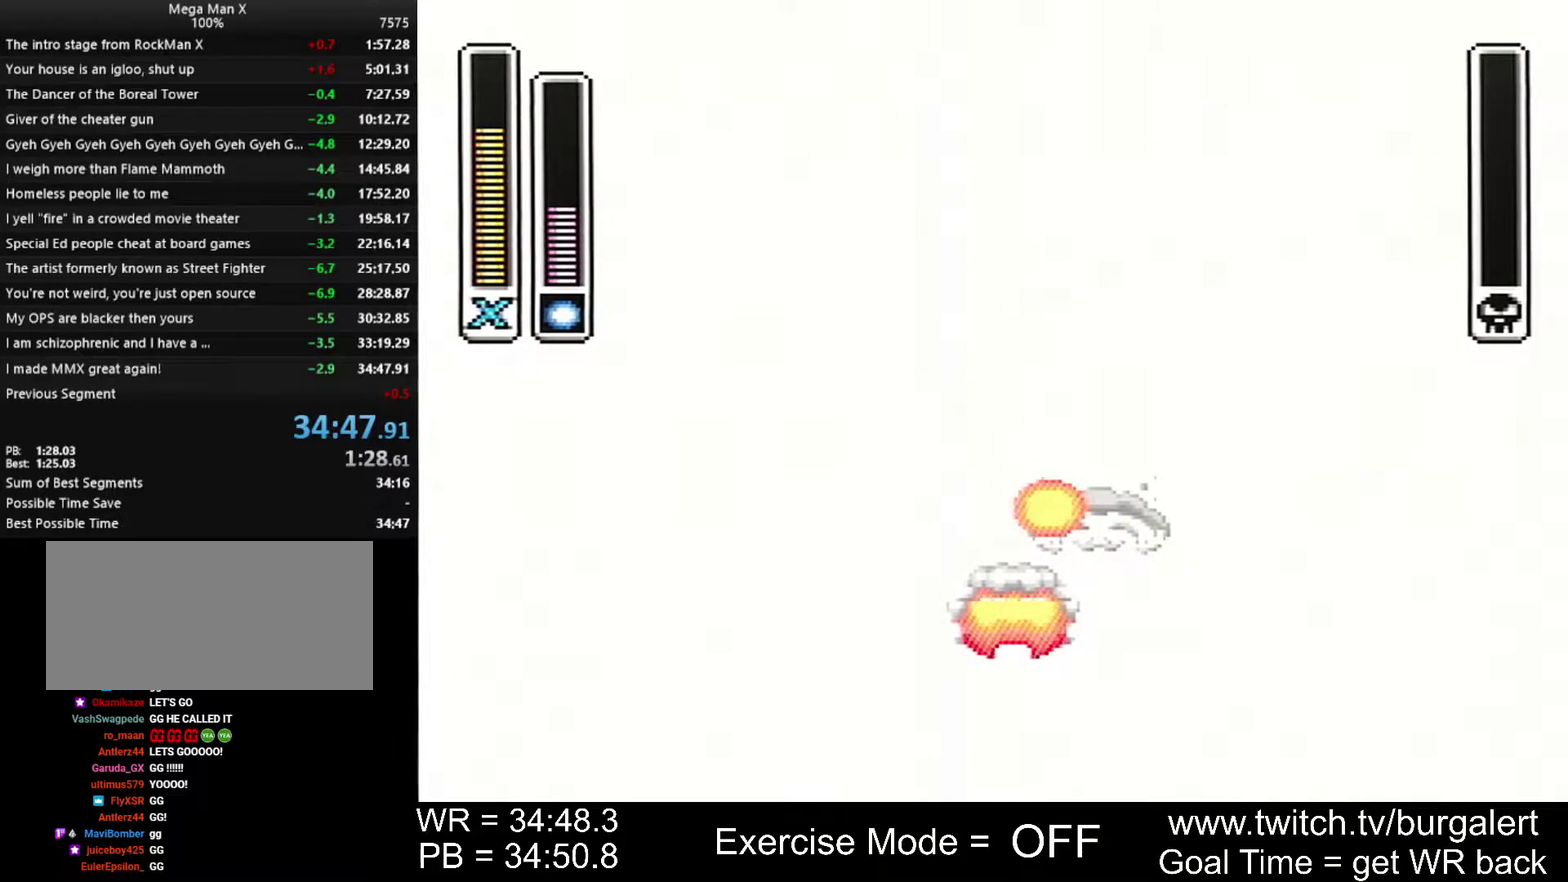
{"buttons": ["START"], "events": []}
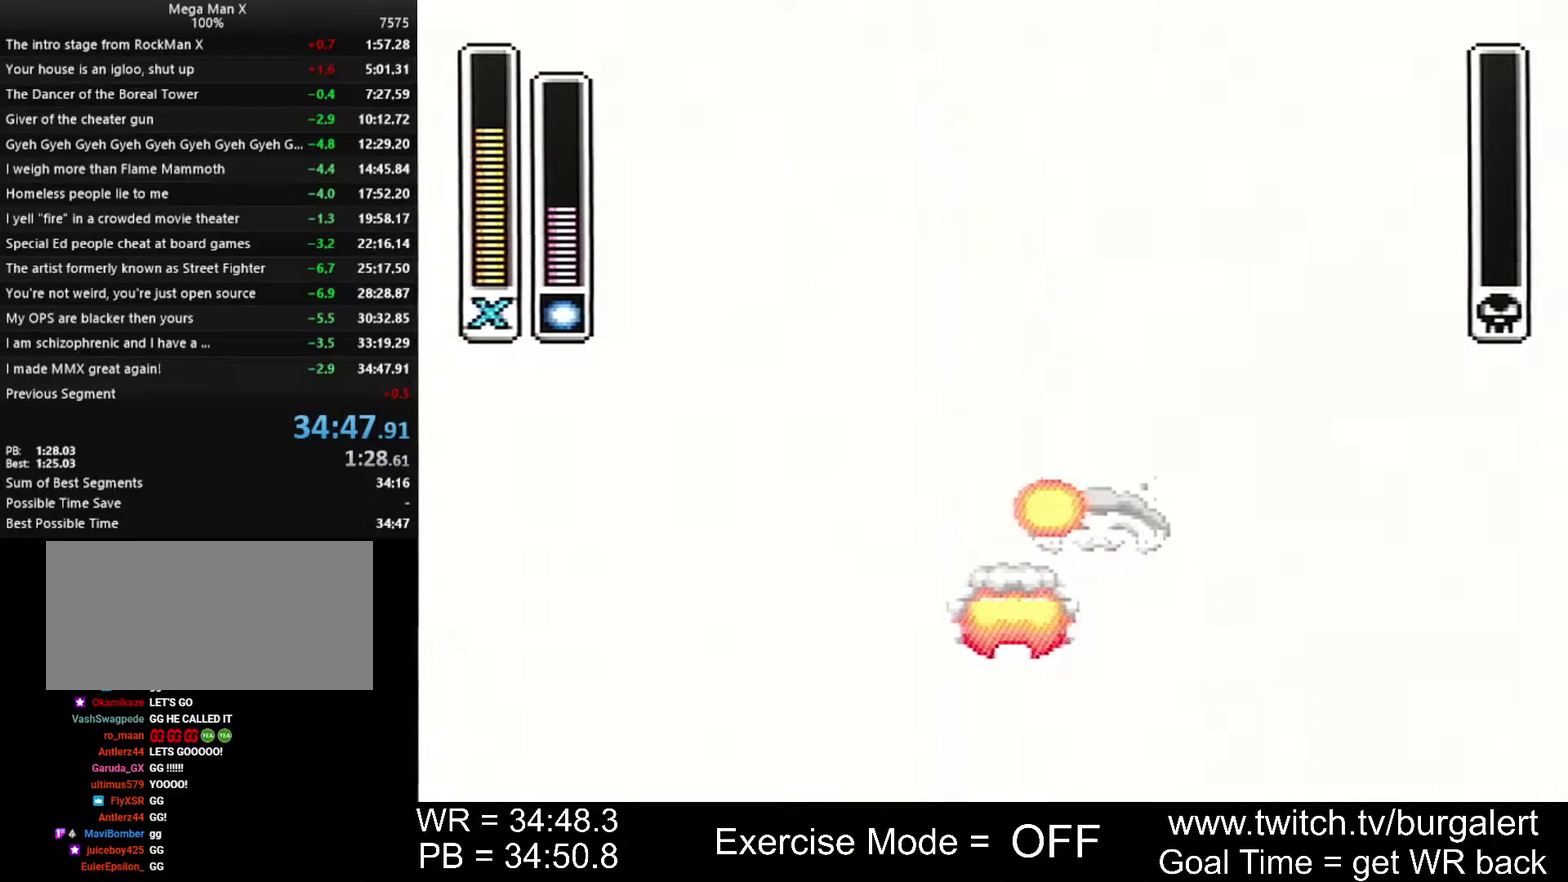
{"buttons": ["START"], "events": []}
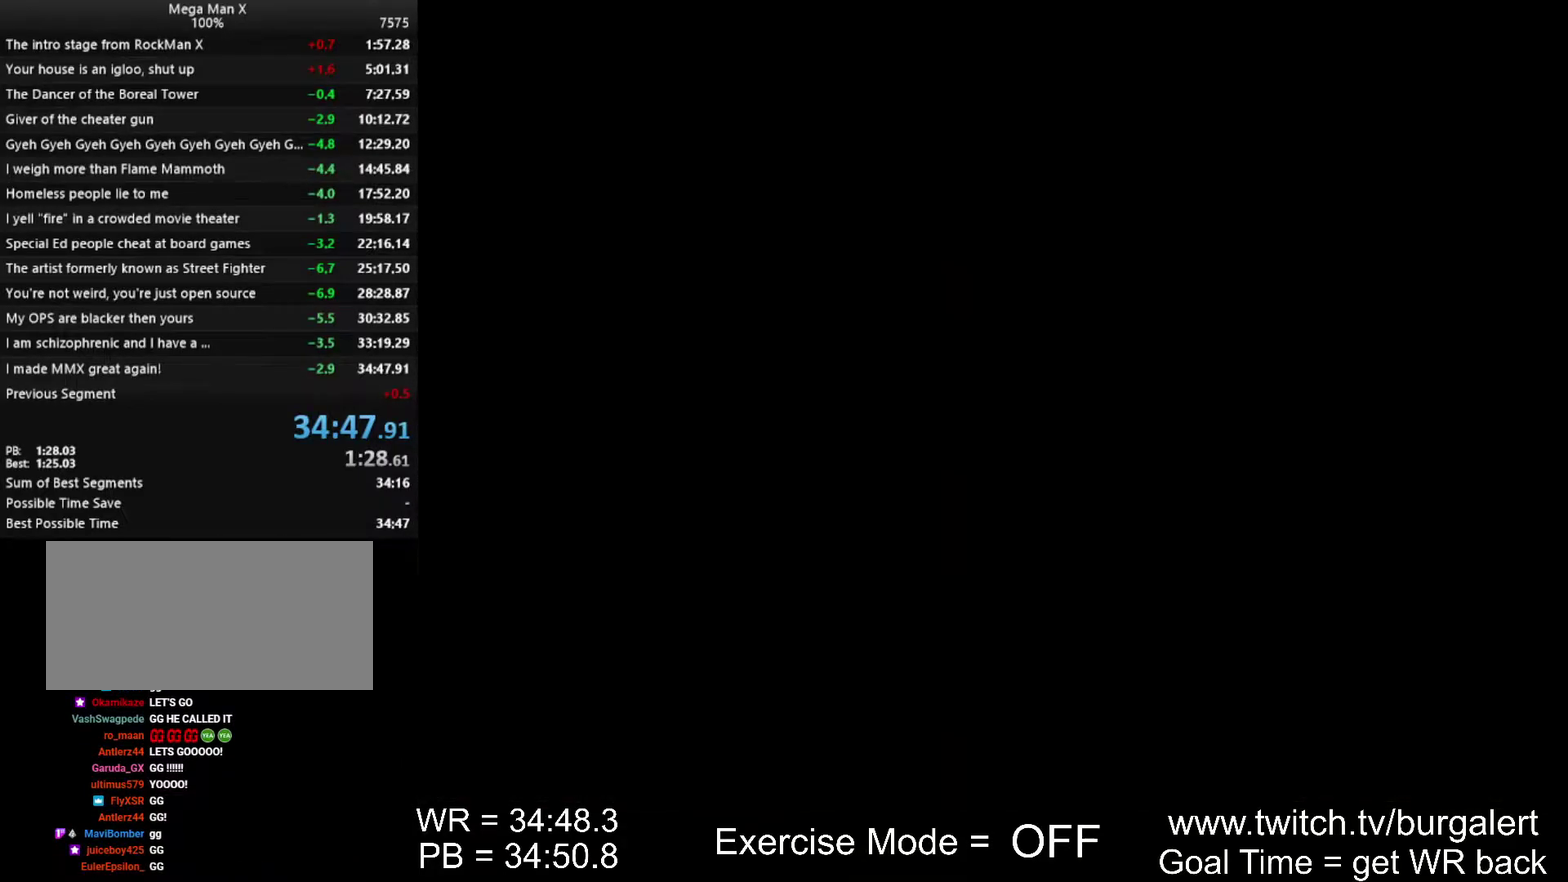
{"buttons": [], "events": [[150, "START", "up"]]}